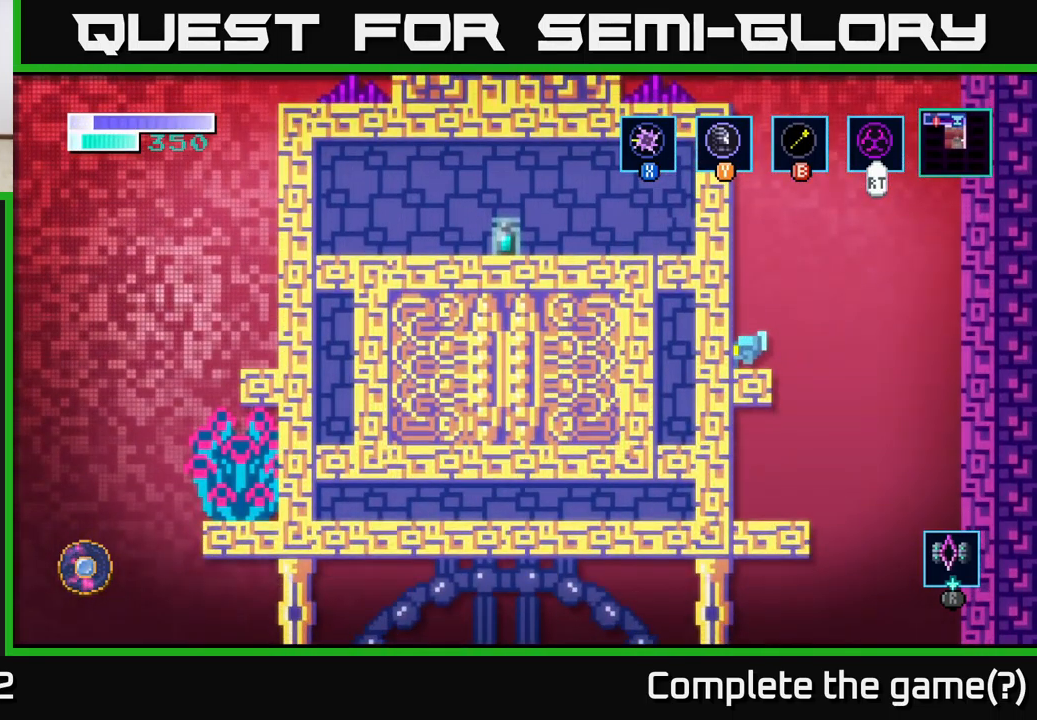
Gameplay with a controller (Xbox layout); each line is a JSON object with the inputs held at the frame after it. "events" lists button and stick changes between this image and that frame as [ms after this image, input, new state], when the widget could be followed in between.
{"buttons": [], "left_stick": "center", "right_stick": "center", "events": []}
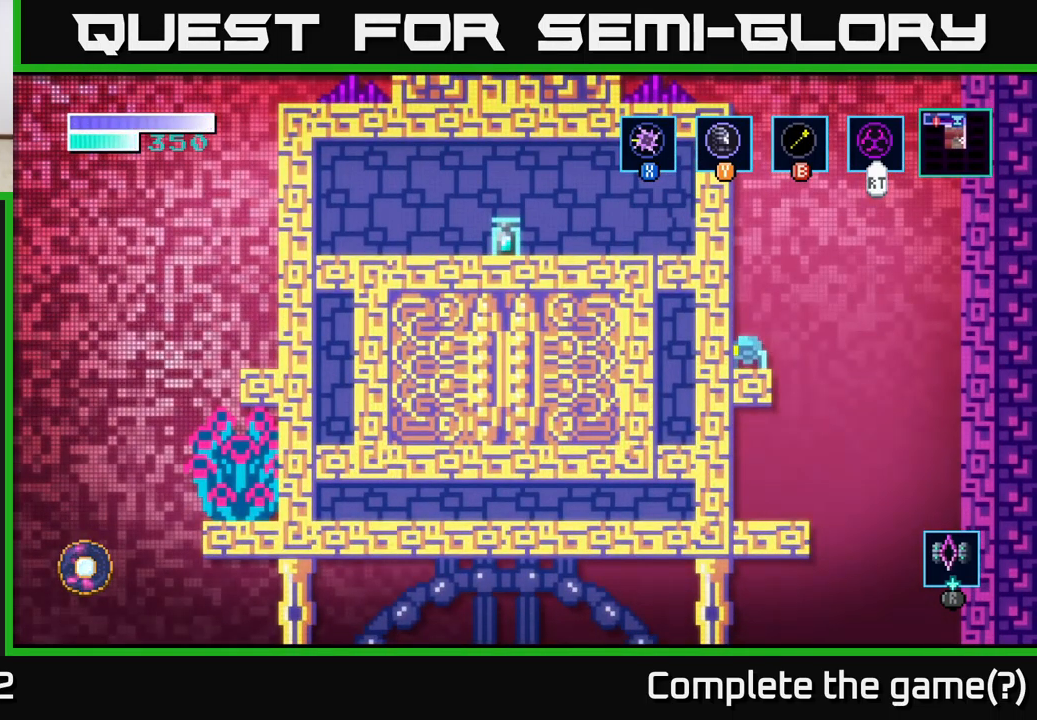
{"buttons": ["A"], "left_stick": "center", "right_stick": "center", "events": [[134, "A", "down"]]}
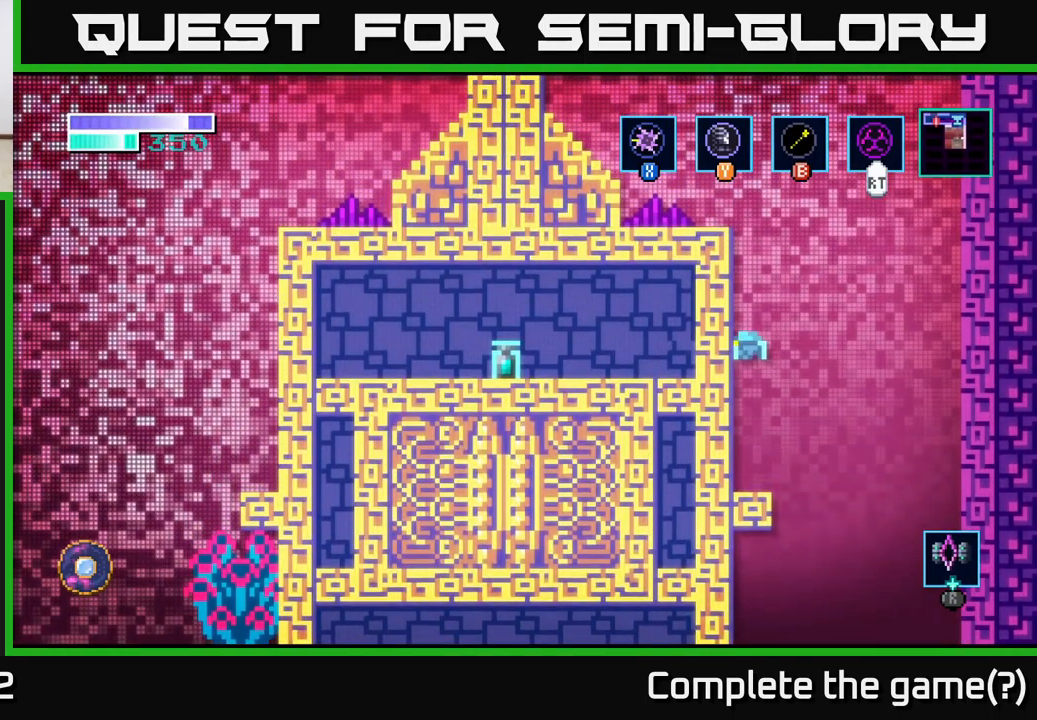
{"buttons": [], "left_stick": "right", "right_stick": "center", "events": [[284, "A", "up"], [450, "left_stick", "right"]]}
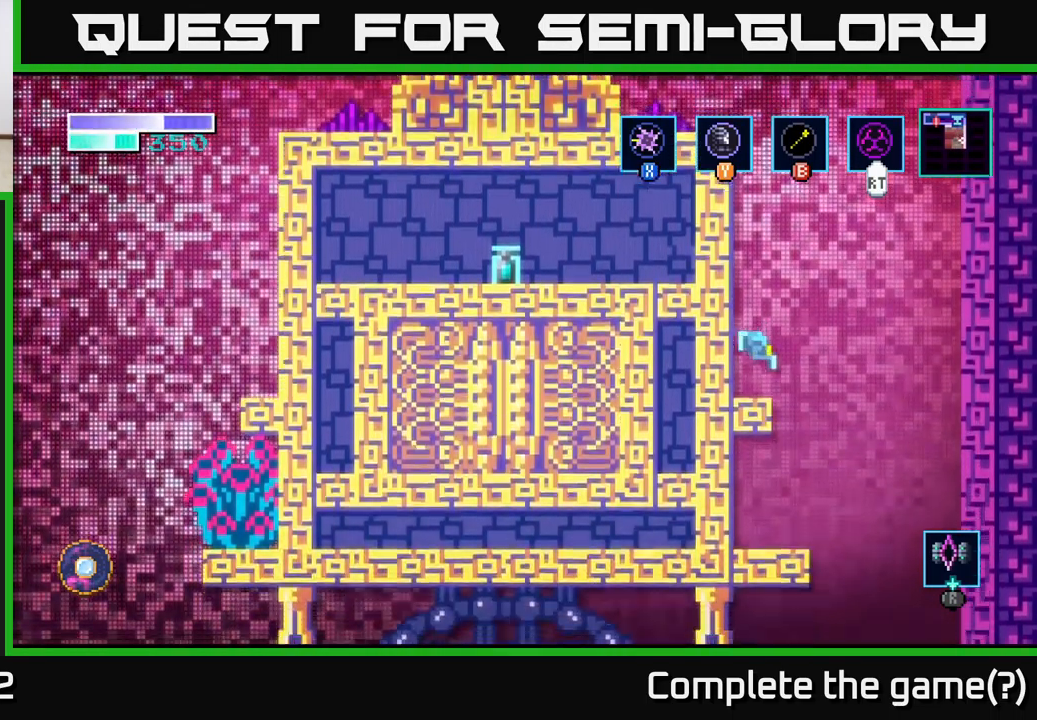
{"buttons": [], "left_stick": "left", "right_stick": "center", "events": [[334, "left_stick", "left"]]}
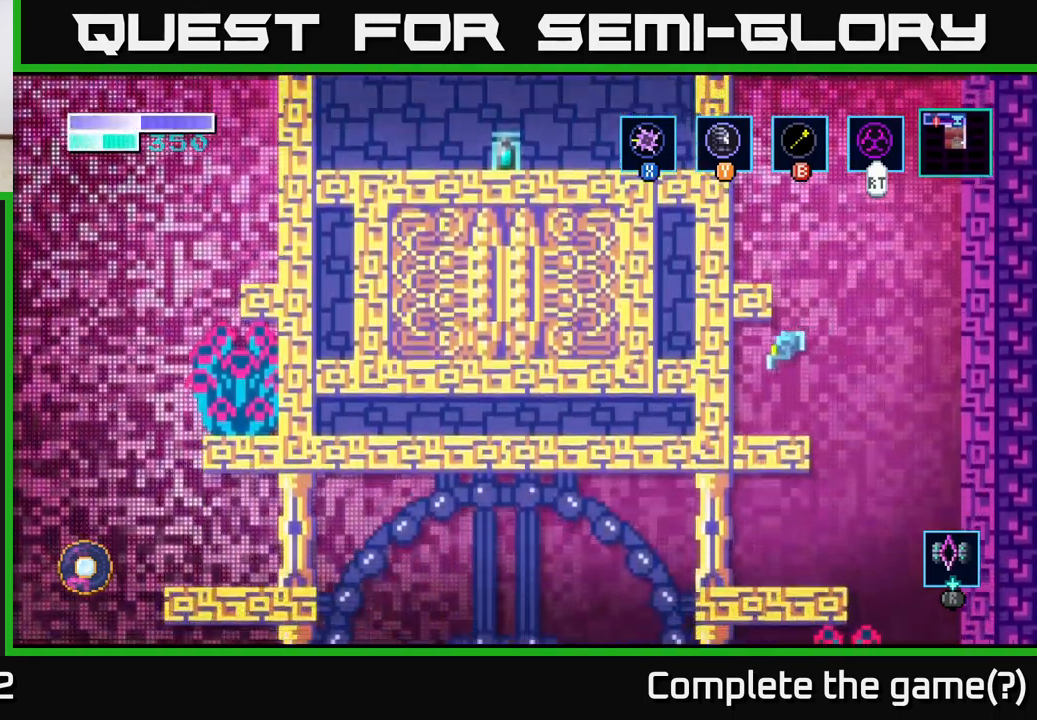
{"buttons": [], "left_stick": "right", "right_stick": "center", "events": [[250, "left_stick", "center"], [334, "left_stick", "right"]]}
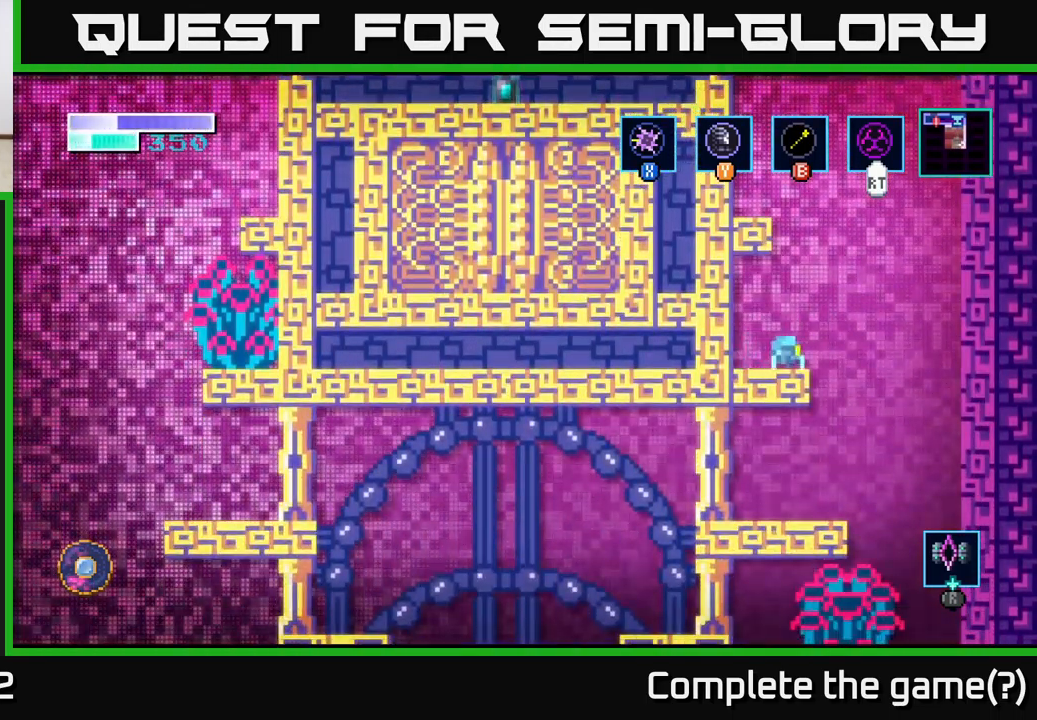
{"buttons": [], "left_stick": "left", "right_stick": "center", "events": [[234, "left_stick", "left"]]}
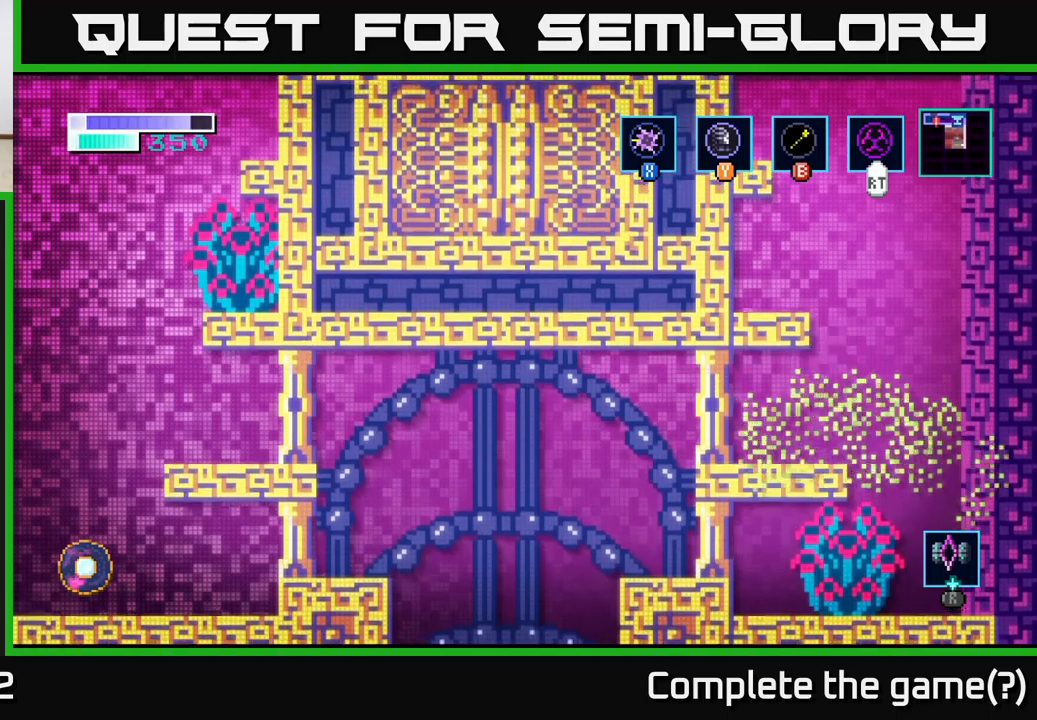
{"buttons": [], "left_stick": "right", "right_stick": "center", "events": [[300, "left_stick", "center"], [400, "left_stick", "right"]]}
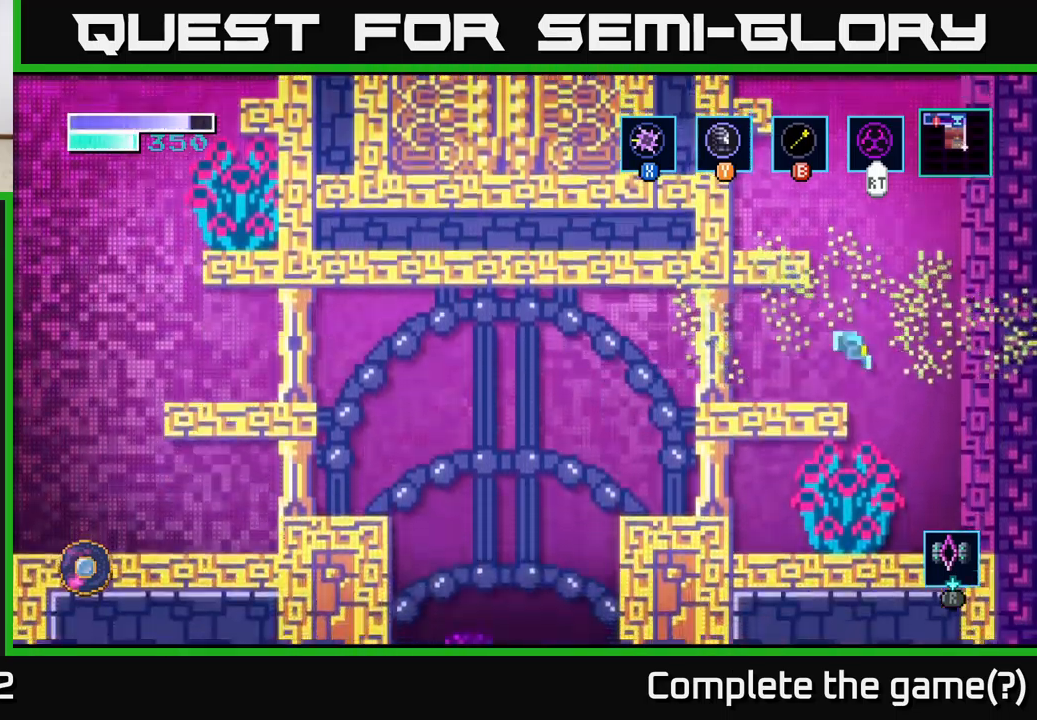
{"buttons": ["X"], "left_stick": "left", "right_stick": "center", "events": [[383, "left_stick", "left"], [433, "X", "down"]]}
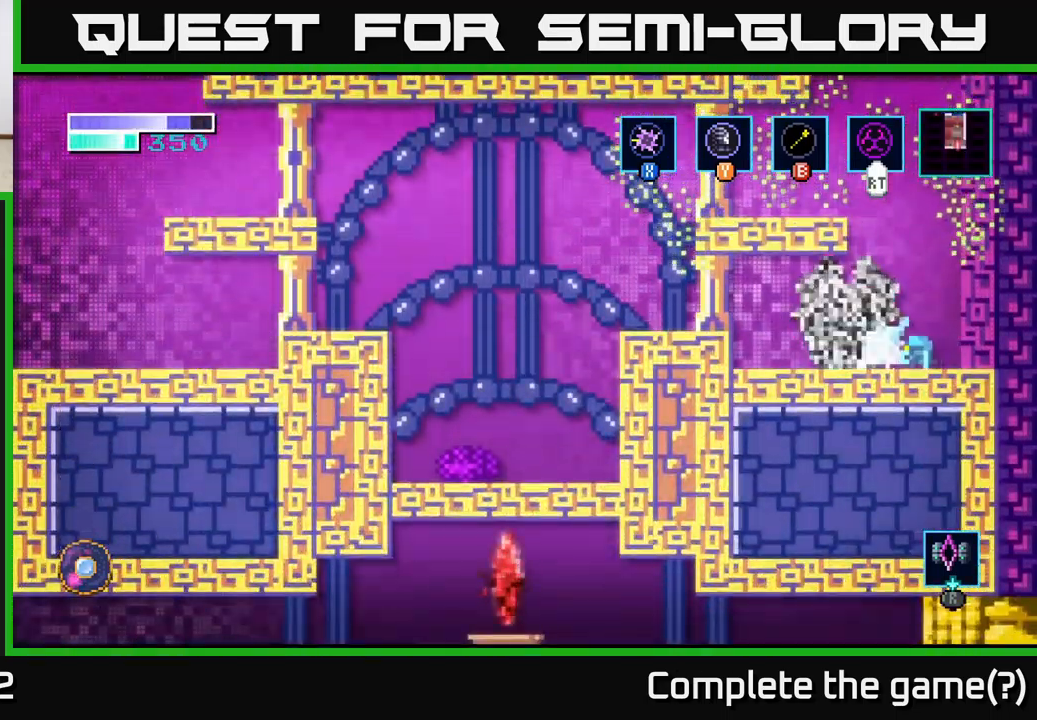
{"buttons": ["X"], "left_stick": "center", "right_stick": "center", "events": [[17, "left_stick", "center"], [83, "X", "up"], [183, "X", "down"], [333, "X", "up"], [417, "X", "down"]]}
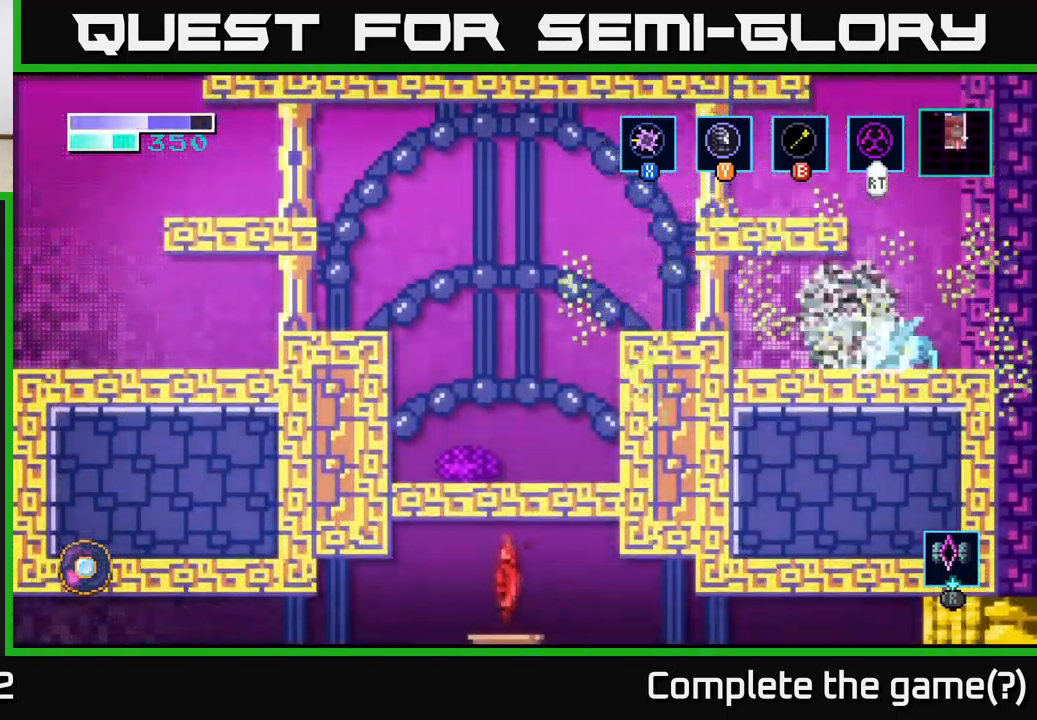
{"buttons": ["X"], "left_stick": "center", "right_stick": "center", "events": [[67, "X", "up"], [150, "X", "down"], [283, "X", "up"], [367, "X", "down"]]}
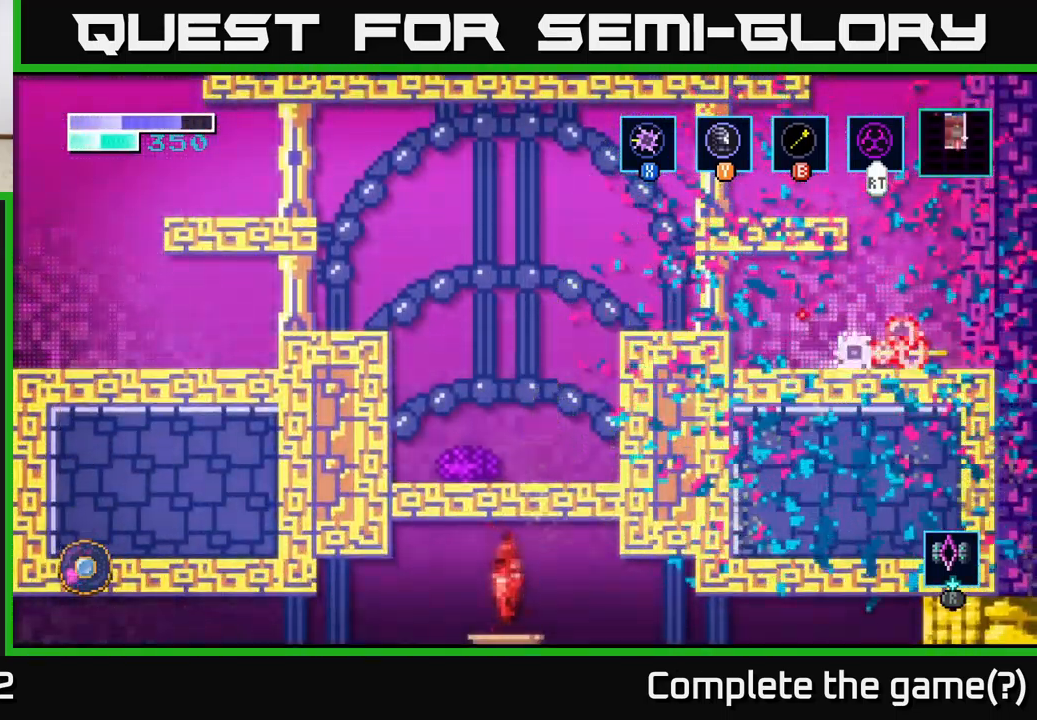
{"buttons": [], "left_stick": "left", "right_stick": "center", "events": [[17, "X", "up"], [117, "X", "down"], [267, "X", "up"], [333, "left_stick", "left"]]}
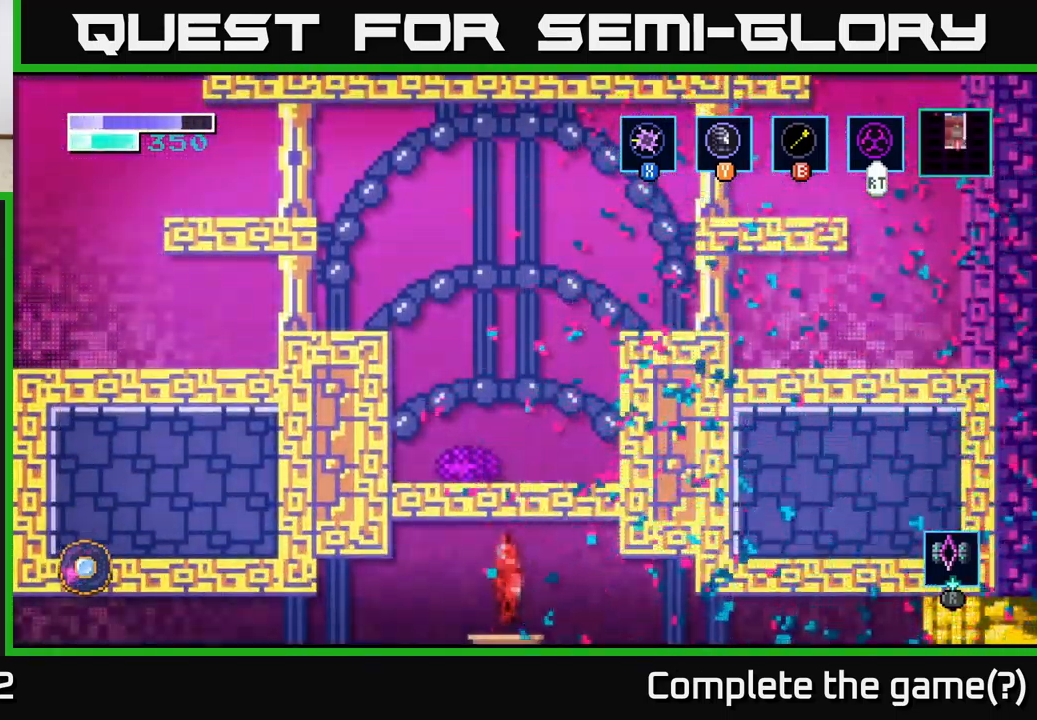
{"buttons": [], "left_stick": "left", "right_stick": "center", "events": [[167, "A", "down"], [267, "A", "up"]]}
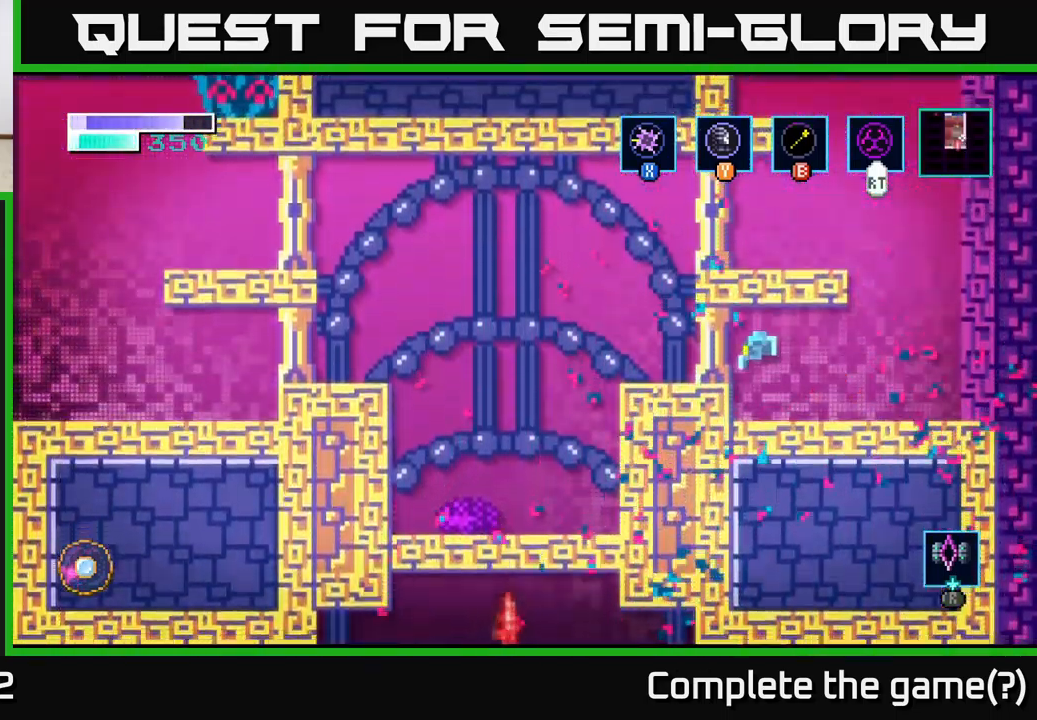
{"buttons": [], "left_stick": "right", "right_stick": "center", "events": [[183, "left_stick", "down"], [233, "left_stick", "right"]]}
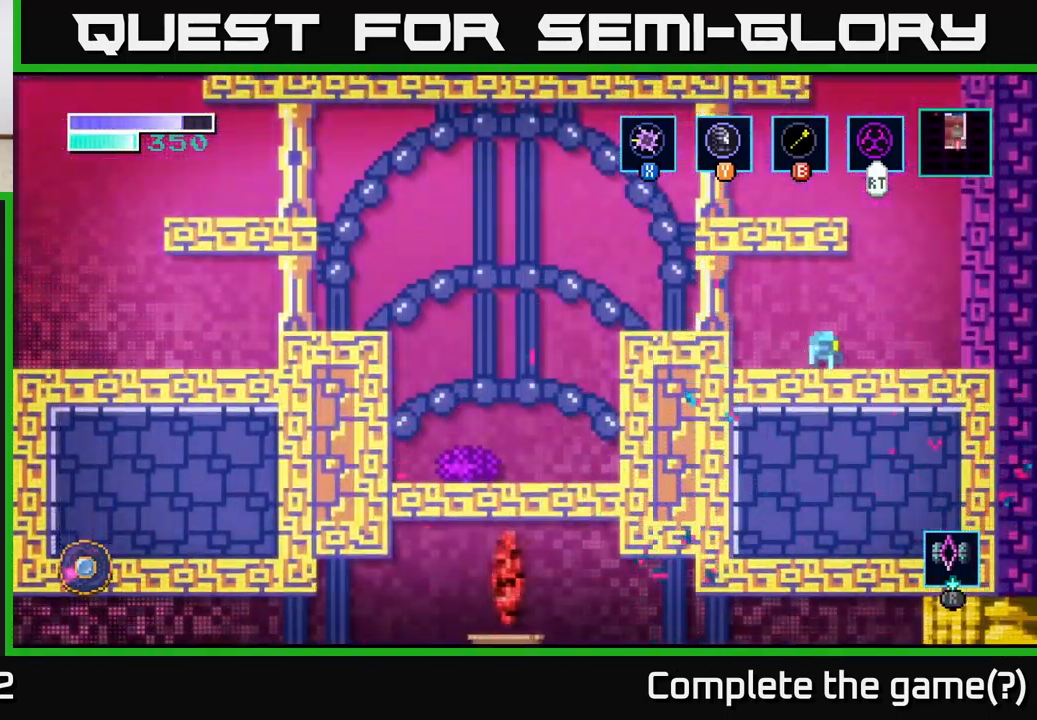
{"buttons": [], "left_stick": "center", "right_stick": "center", "events": [[367, "left_stick", "center"]]}
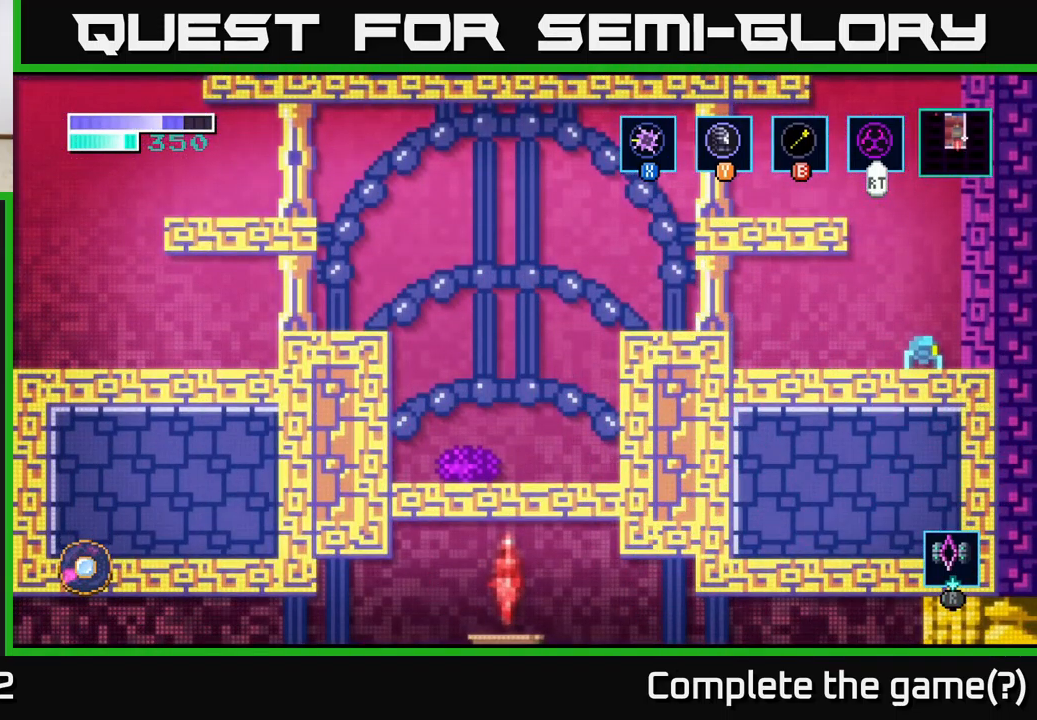
{"buttons": ["A"], "left_stick": "center", "right_stick": "center", "events": [[317, "A", "down"]]}
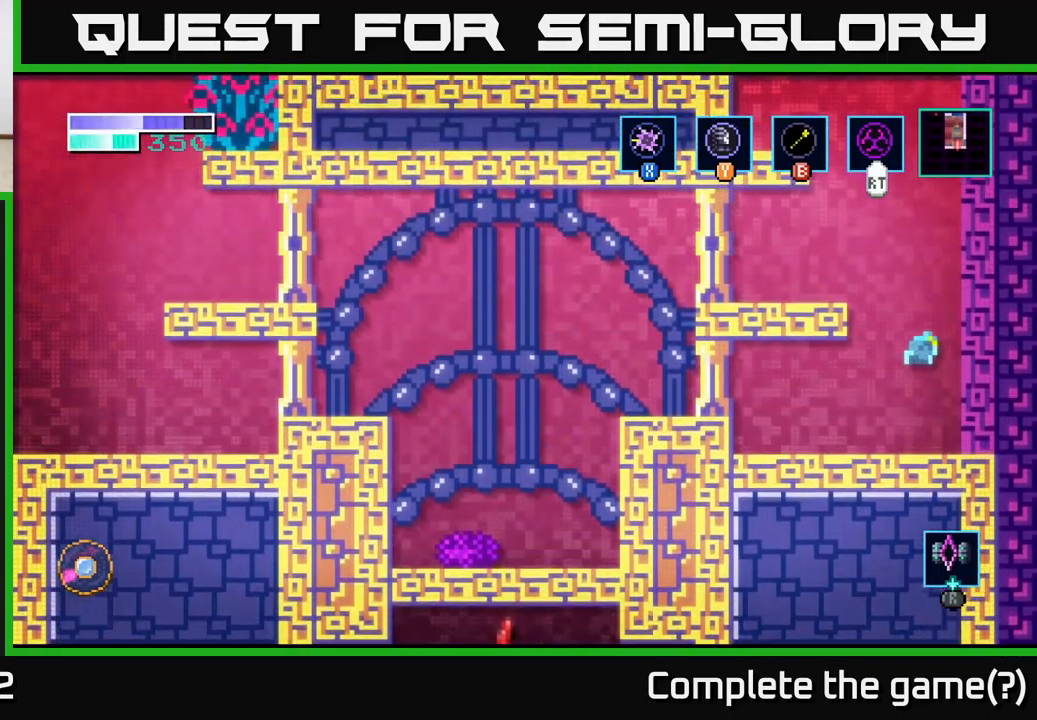
{"buttons": [], "left_stick": "left", "right_stick": "center", "events": [[50, "left_stick", "left"], [467, "A", "up"]]}
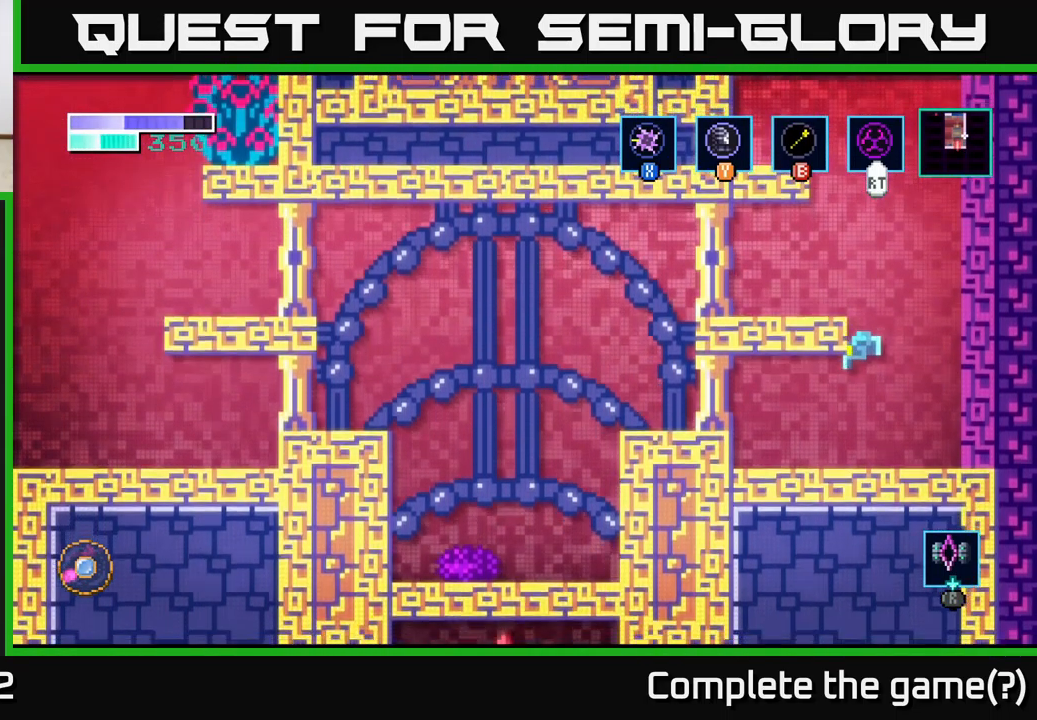
{"buttons": ["A"], "left_stick": "center", "right_stick": "center", "events": [[50, "left_stick", "center"], [250, "left_stick", "right"], [434, "A", "down"], [434, "left_stick", "center"]]}
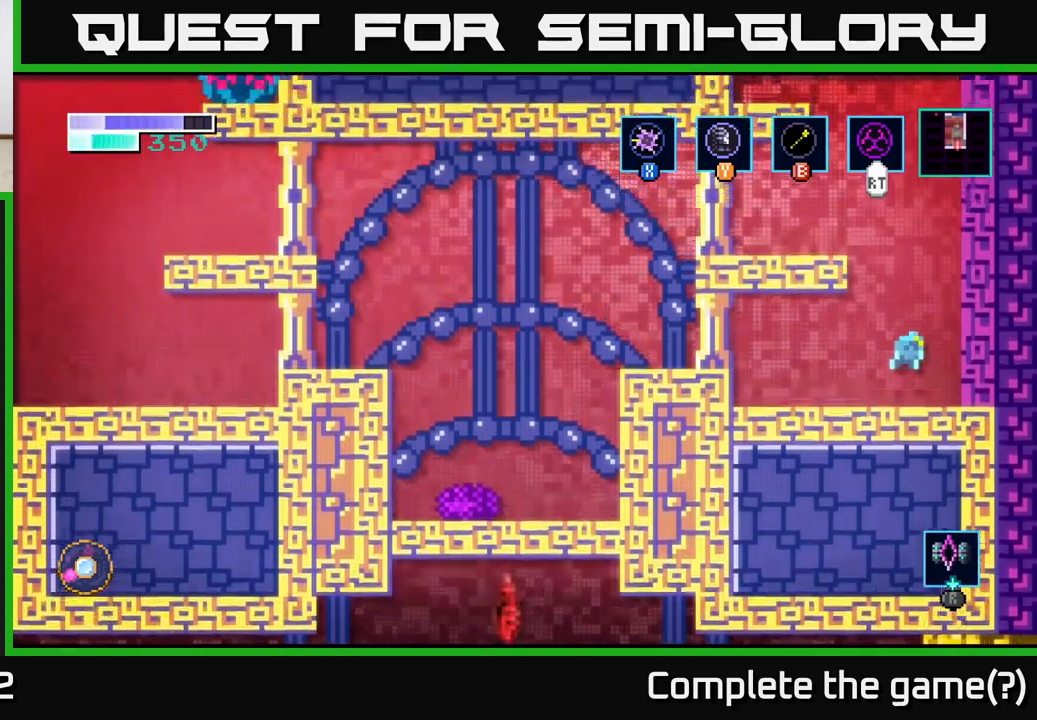
{"buttons": ["B"], "left_stick": "up-left", "right_stick": "center", "events": [[184, "left_stick", "left"], [334, "left_stick", "up-left"], [367, "A", "up"], [400, "B", "down"]]}
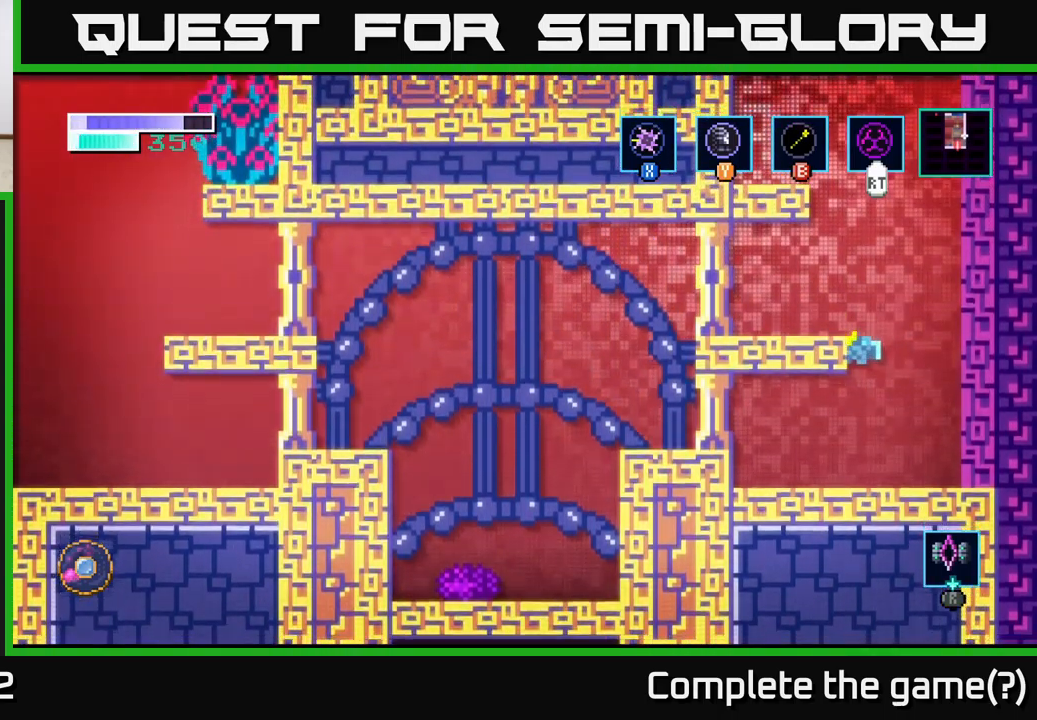
{"buttons": ["B"], "left_stick": "up-left", "right_stick": "center", "events": [[67, "B", "up"], [467, "B", "down"]]}
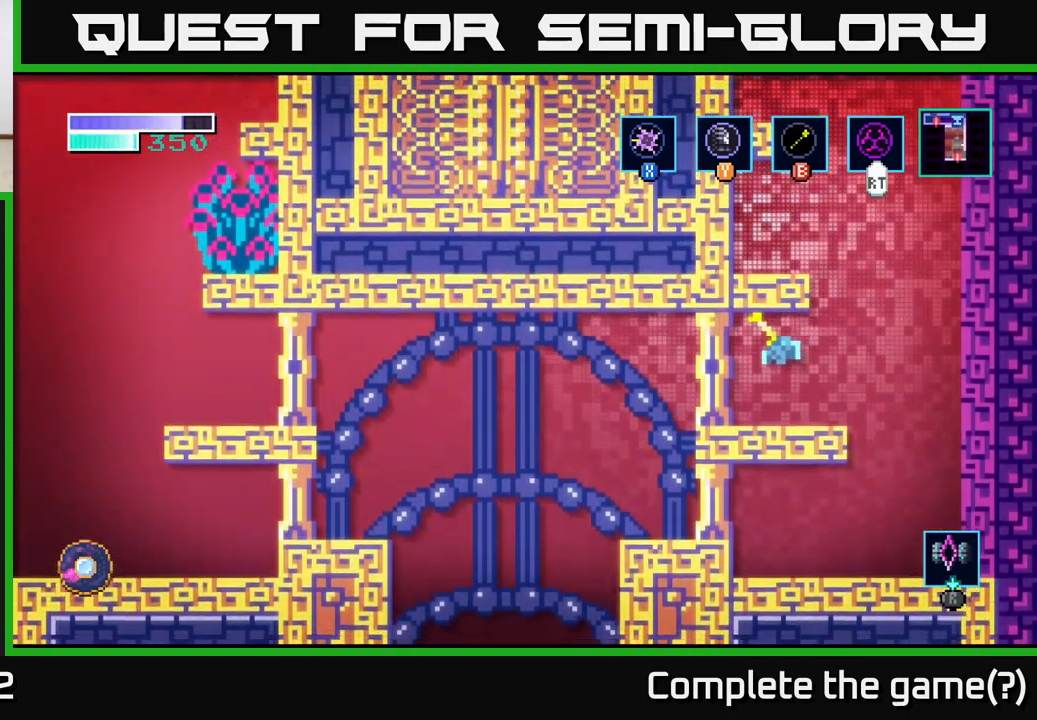
{"buttons": [], "left_stick": "right", "right_stick": "center", "events": [[117, "B", "up"], [150, "left_stick", "up-right"], [350, "left_stick", "right"]]}
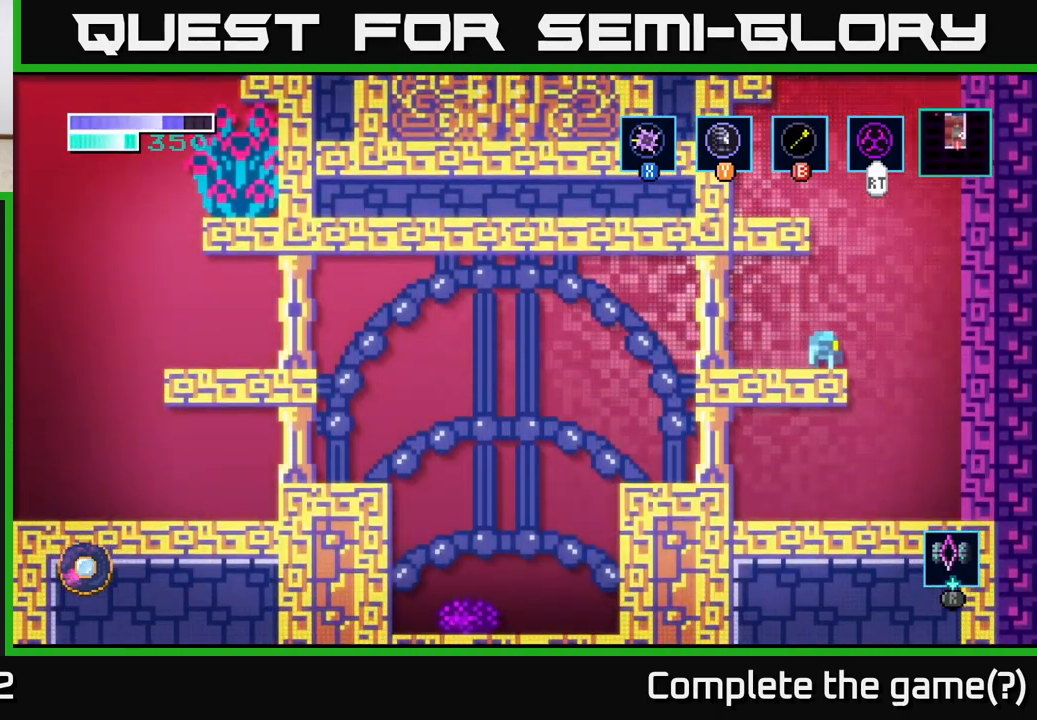
{"buttons": ["B"], "left_stick": "up-left", "right_stick": "center", "events": [[17, "A", "down"], [250, "left_stick", "up-left"], [367, "A", "up"], [400, "B", "down"]]}
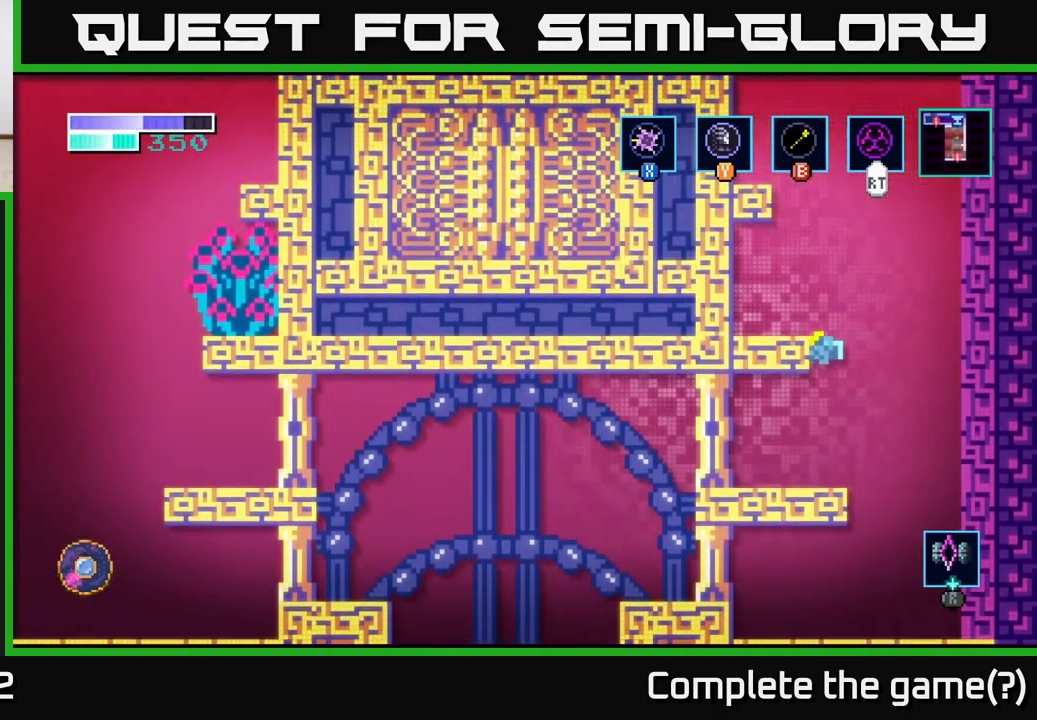
{"buttons": ["B"], "left_stick": "up-left", "right_stick": "center", "events": [[134, "B", "up"], [317, "left_stick", "up"], [484, "B", "down"], [500, "left_stick", "up-left"]]}
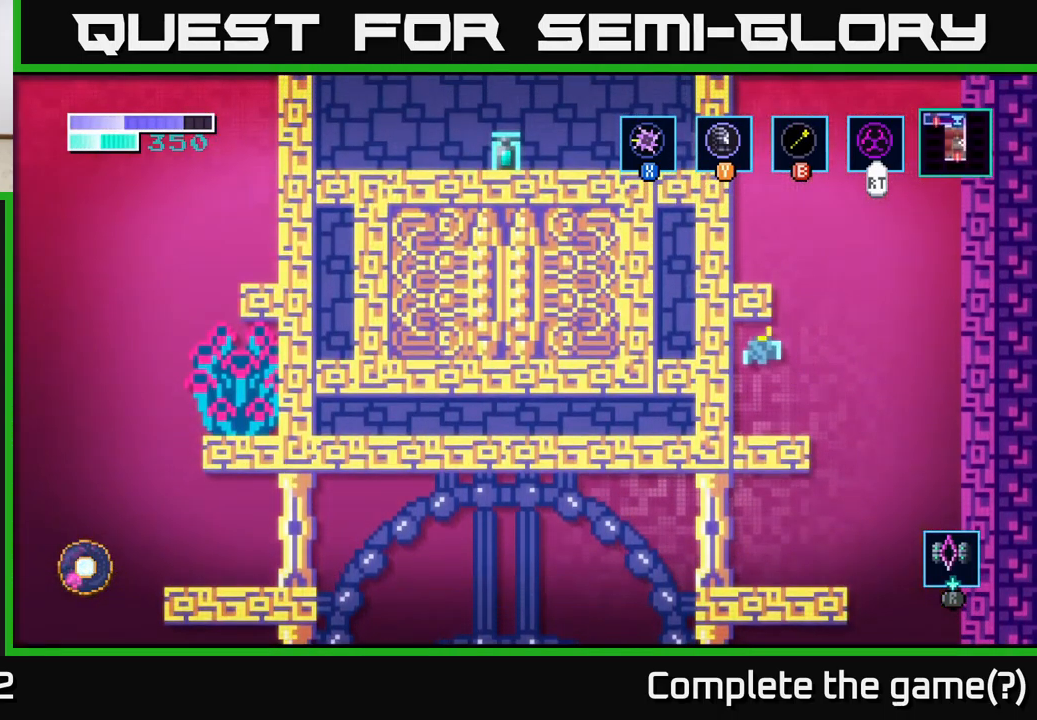
{"buttons": ["A"], "left_stick": "up-right", "right_stick": "center", "events": [[134, "B", "up"], [267, "left_stick", "up-right"], [467, "A", "down"]]}
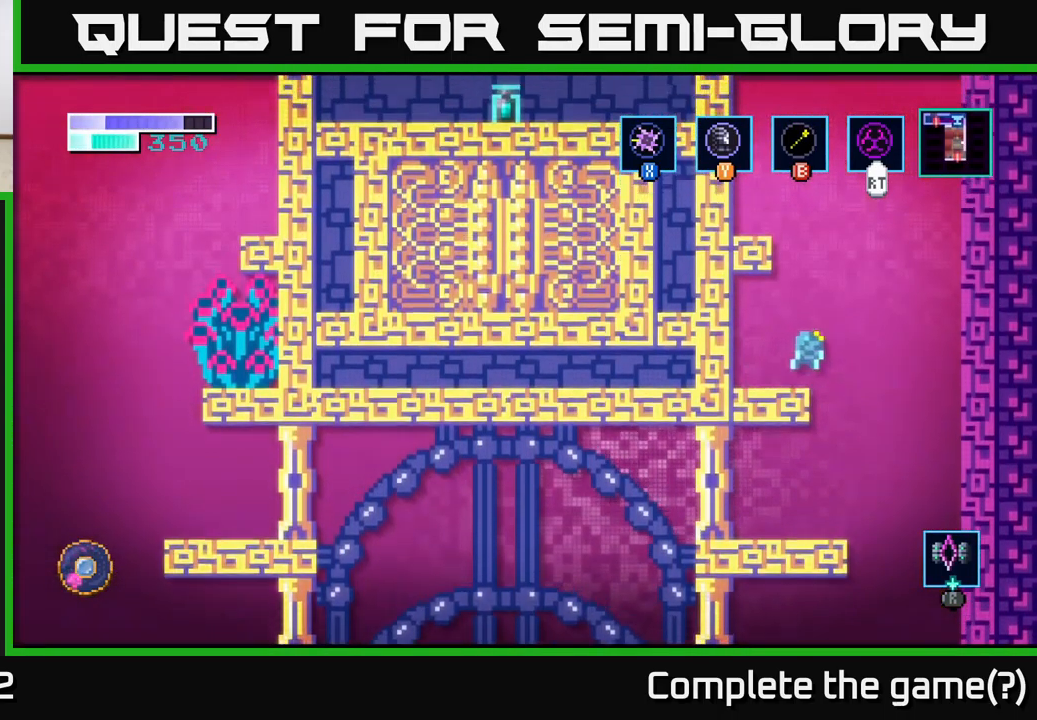
{"buttons": ["B"], "left_stick": "up-left", "right_stick": "center", "events": [[134, "left_stick", "up-left"], [350, "A", "up"], [384, "B", "down"]]}
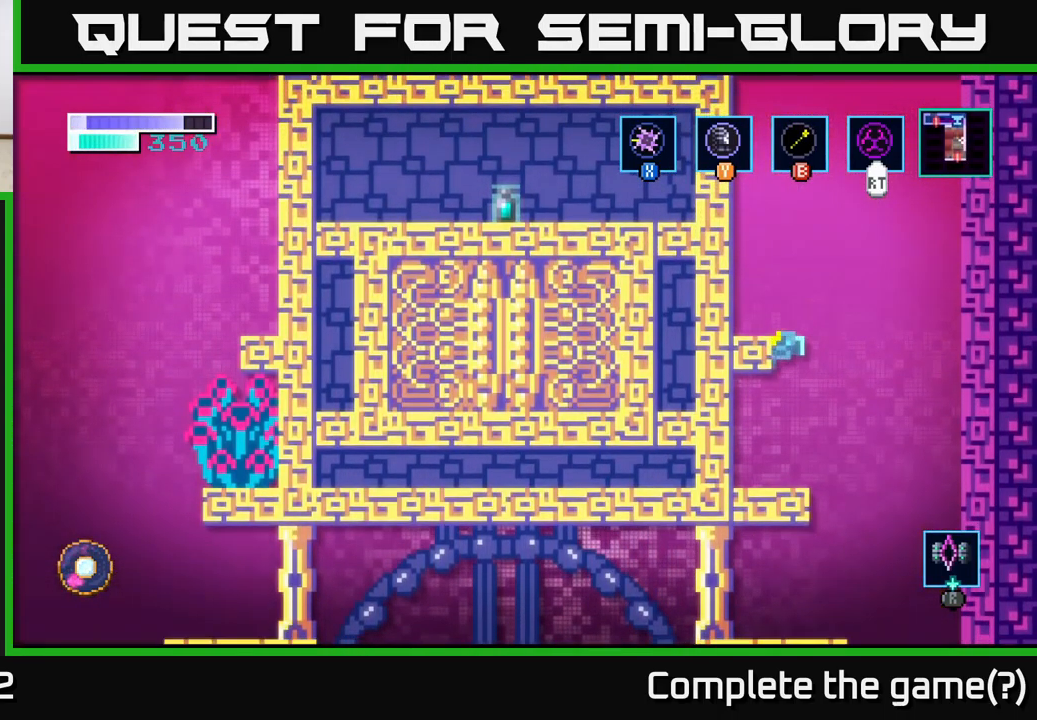
{"buttons": [], "left_stick": "up-left", "right_stick": "center", "events": [[34, "B", "up"], [334, "B", "down"], [500, "B", "up"]]}
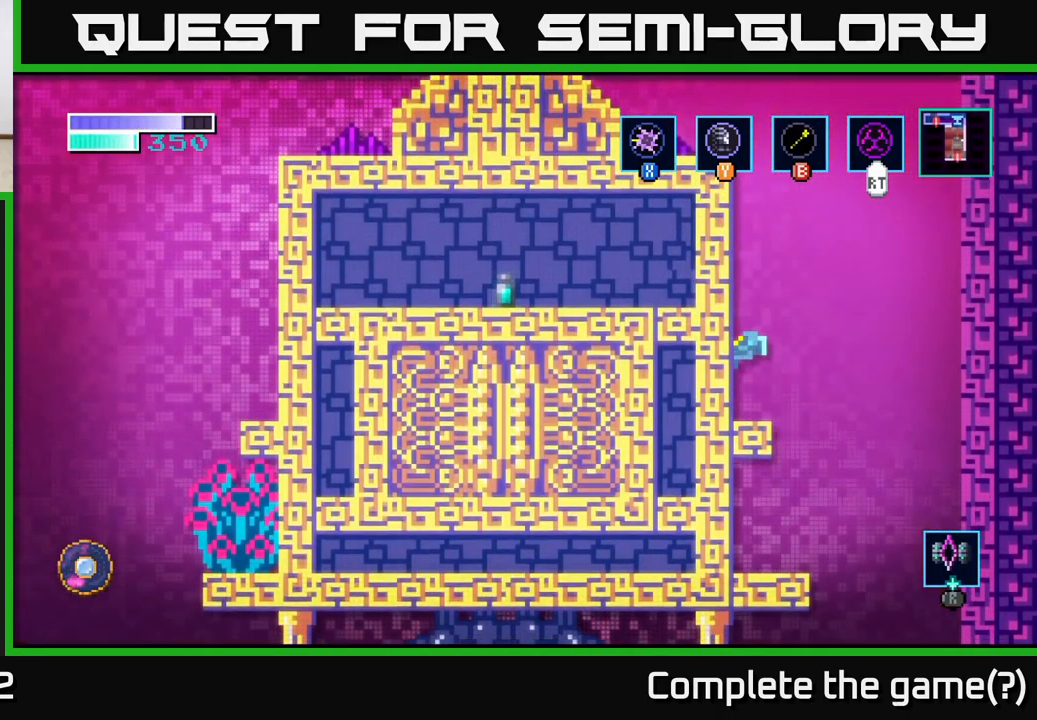
{"buttons": ["A"], "left_stick": "right", "right_stick": "center", "events": [[250, "left_stick", "up-right"], [300, "left_stick", "right"], [334, "A", "down"]]}
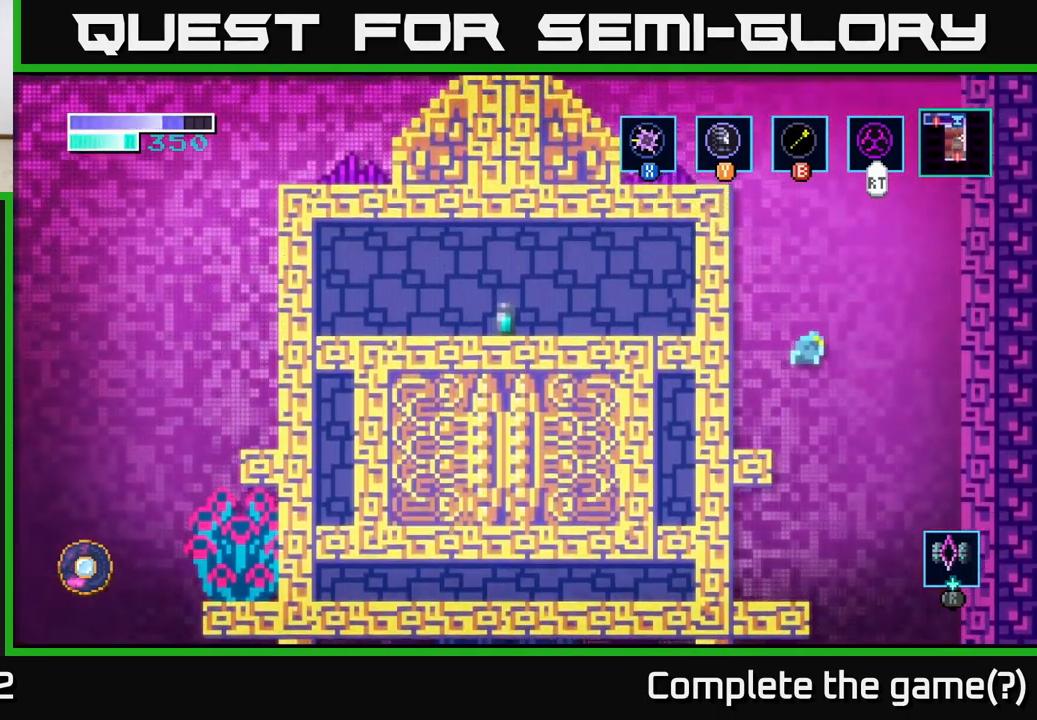
{"buttons": [], "left_stick": "up-left", "right_stick": "center", "events": [[17, "left_stick", "up-left"], [83, "A", "up"], [116, "B", "down"], [300, "B", "up"]]}
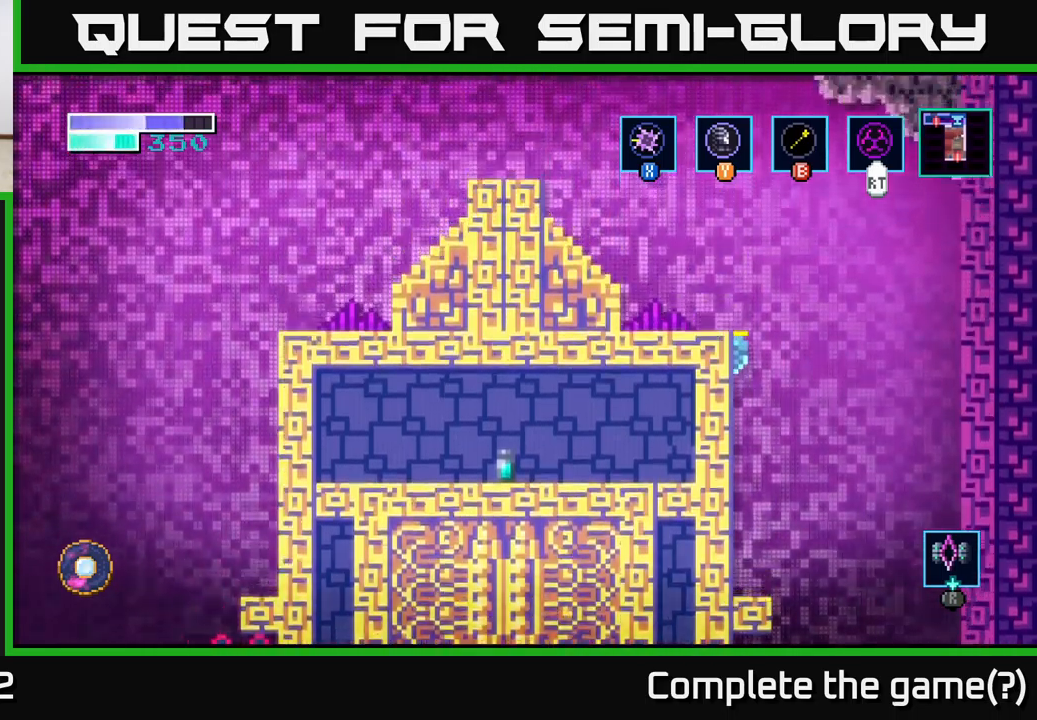
{"buttons": [], "left_stick": "left", "right_stick": "center", "events": [[200, "left_stick", "left"], [250, "A", "down"], [467, "A", "up"]]}
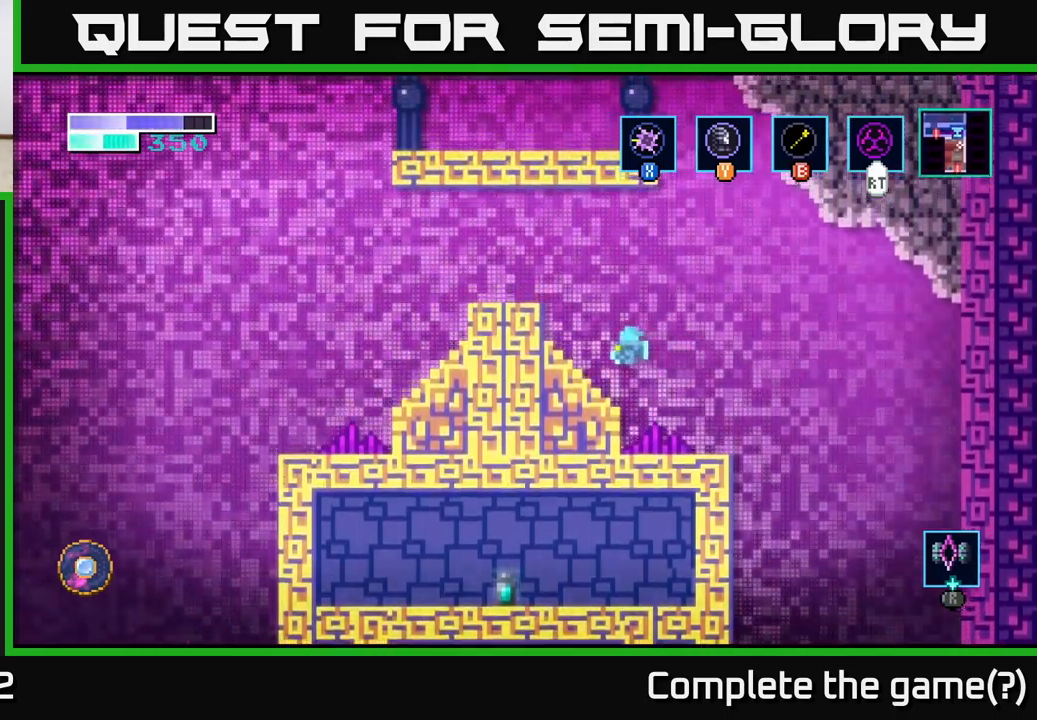
{"buttons": [], "left_stick": "left", "right_stick": "center", "events": [[234, "A", "down"], [417, "A", "up"]]}